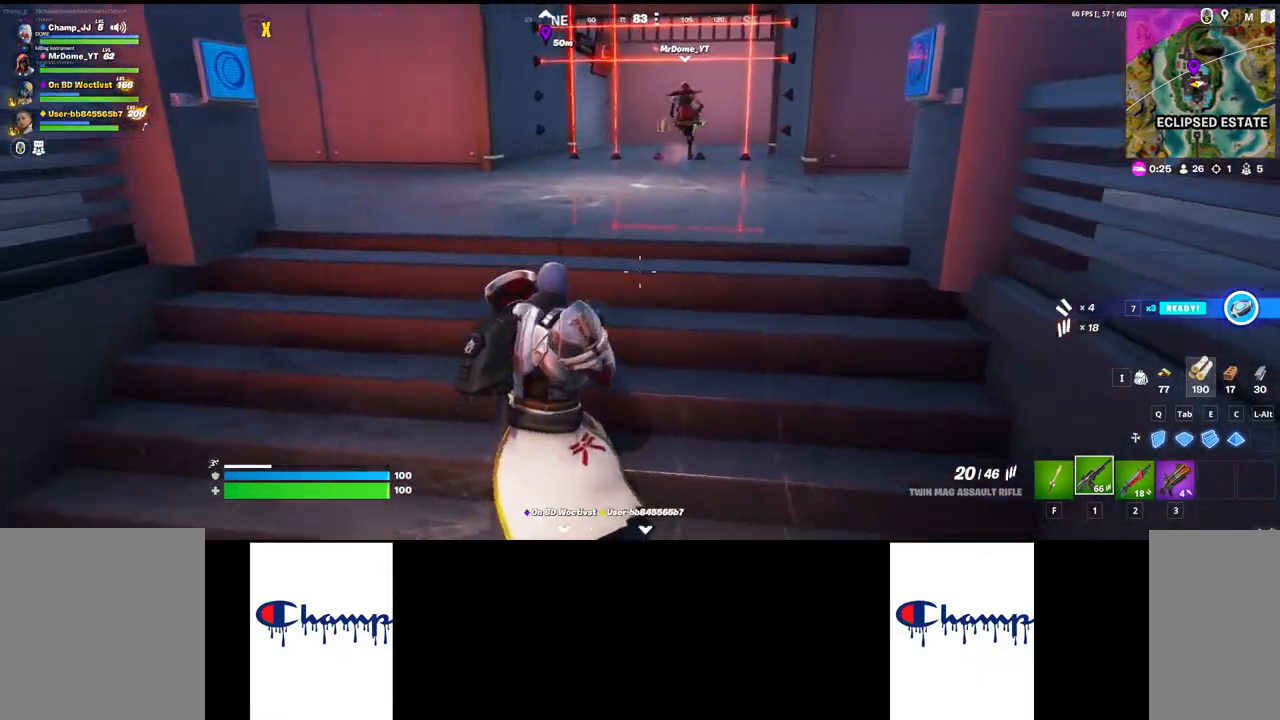
Gameplay with keyboard and mouse; each line is a JSON object with the keys and mouse buttons held at the frame after it. "events" lists presses ("down") and releases ("up") of "1", "2", "3", "4", "a", "alt", "c", "ctrl", "d", "e", "q", "r", "s", "shift", "space", "tab", "w", "x", "z", "mouse_left", "mouse_wheel", "mouse_right", "mouse_mb4" and "mouse_mb5" between this image and that frame as [ms after this image, input, new state], when the widget could be followed in between. "mouse_left", "mouse_wheel", "mouse_right", "mouse_mb4", "mouse_mb5" = the "left", "wheel", "right", "mb4", "mb5" buttons of the "mouse" list. No other keys are recorded. "wheel" means that the mouse wheel is clicked or scrolled. Mouse movement is not recorded.
{"keys": ["w"], "mouse": [], "events": [[50, "shift", "up"]]}
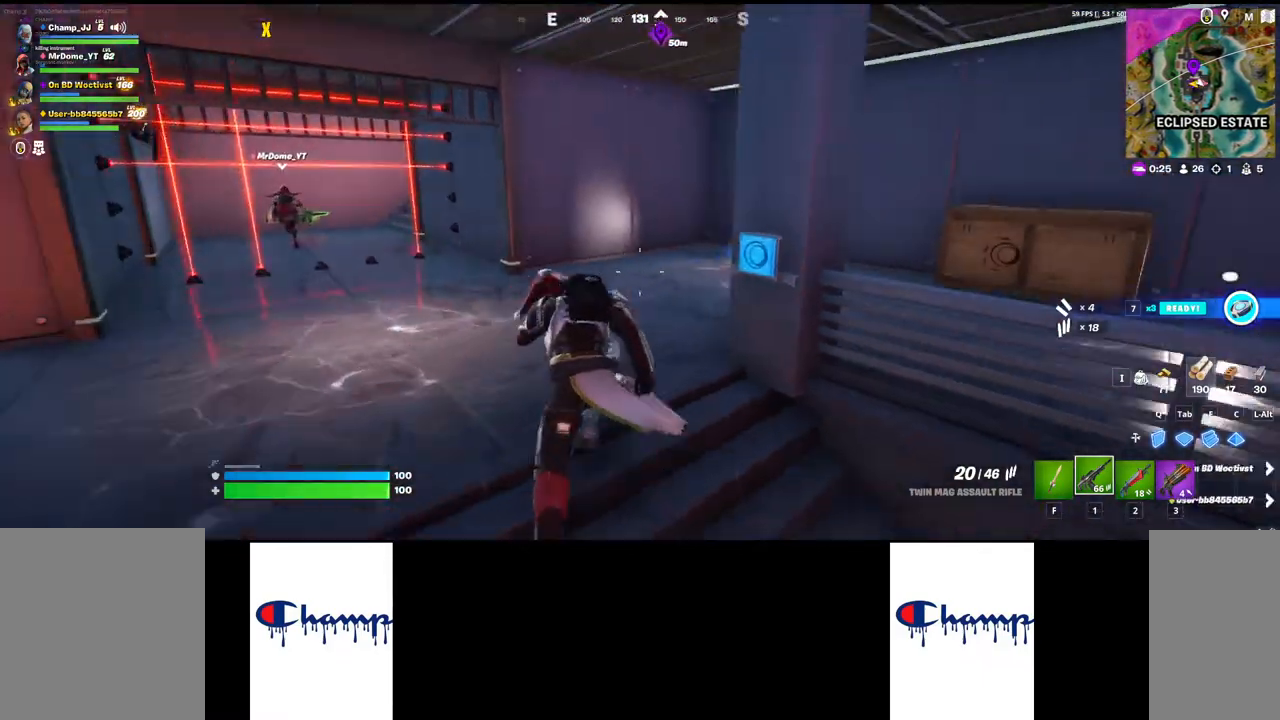
{"keys": ["a", "w"], "mouse": [], "events": [[284, "a", "down"], [317, "w", "up"], [450, "w", "down"]]}
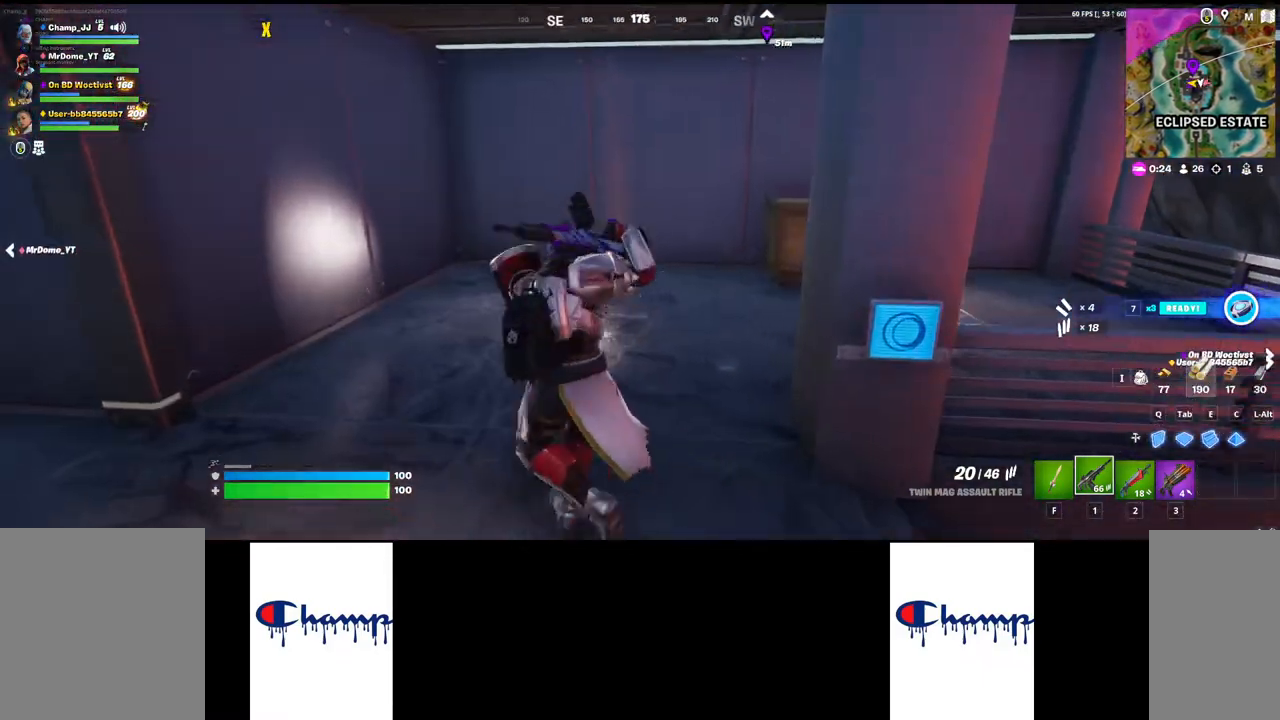
{"keys": ["a", "w"], "mouse": [], "events": []}
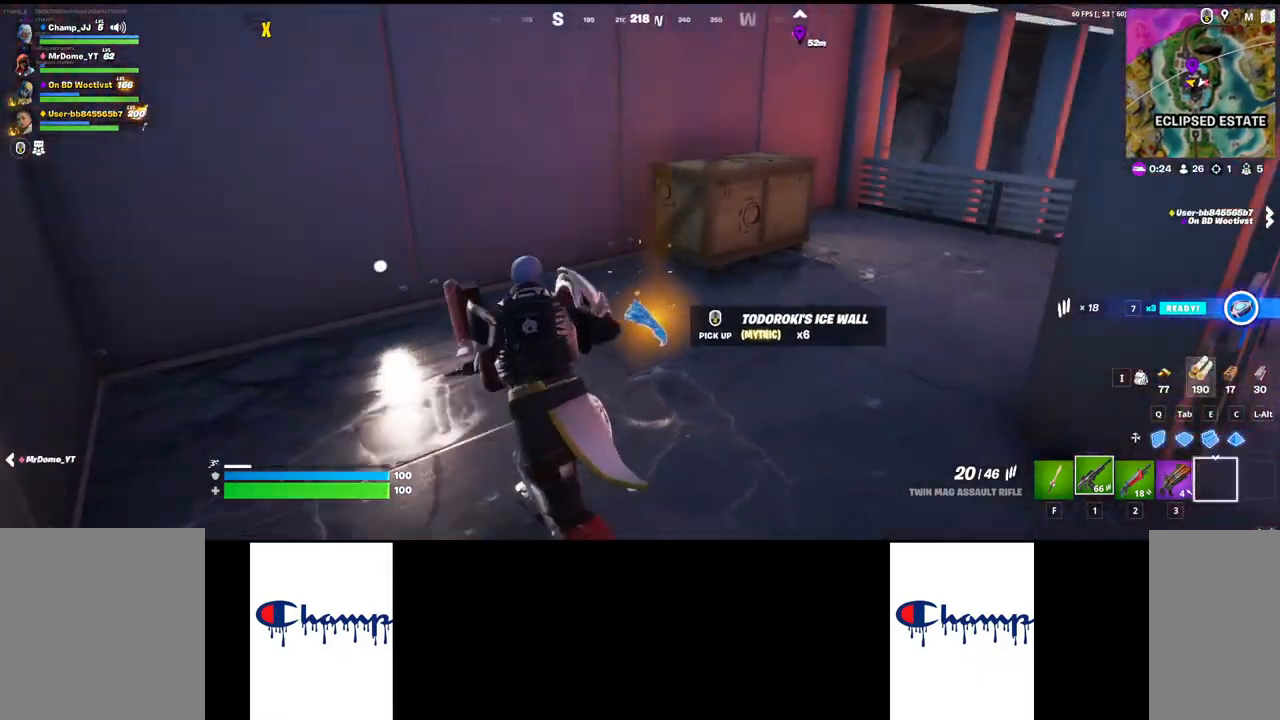
{"keys": ["w"], "mouse": [], "events": [[434, "a", "up"]]}
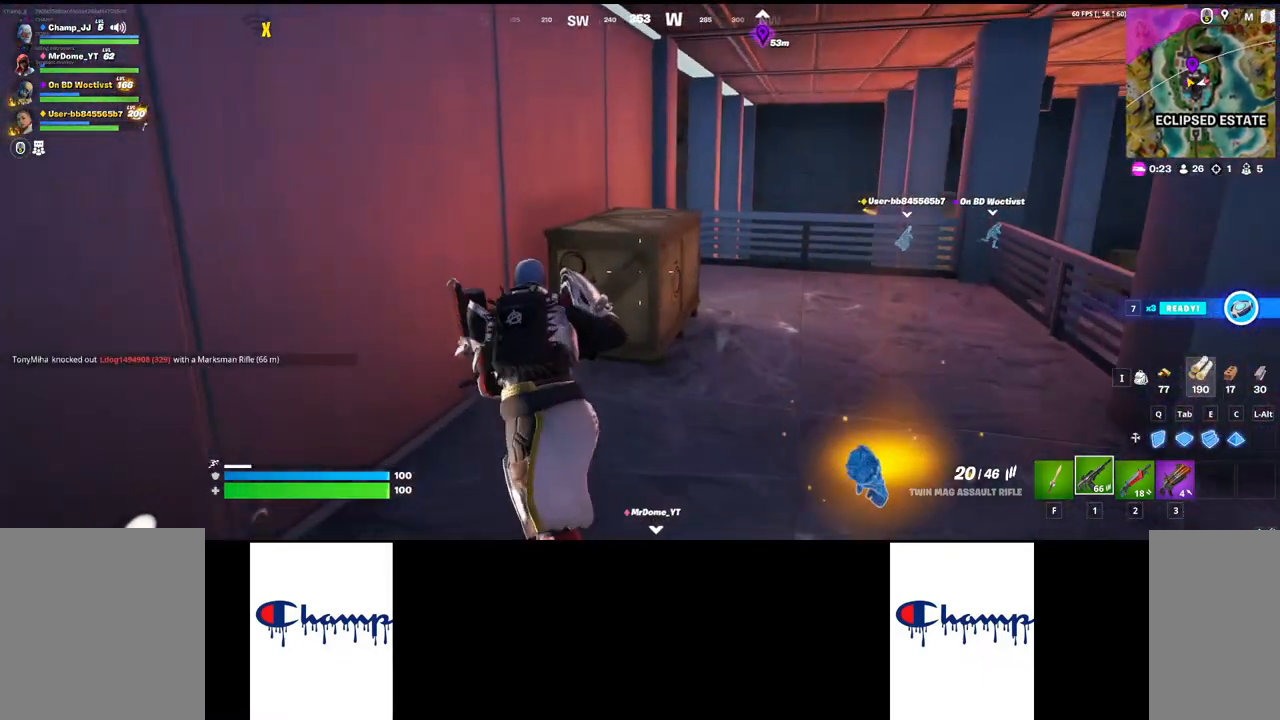
{"keys": ["a"], "mouse": [], "events": [[317, "w", "up"], [417, "a", "down"]]}
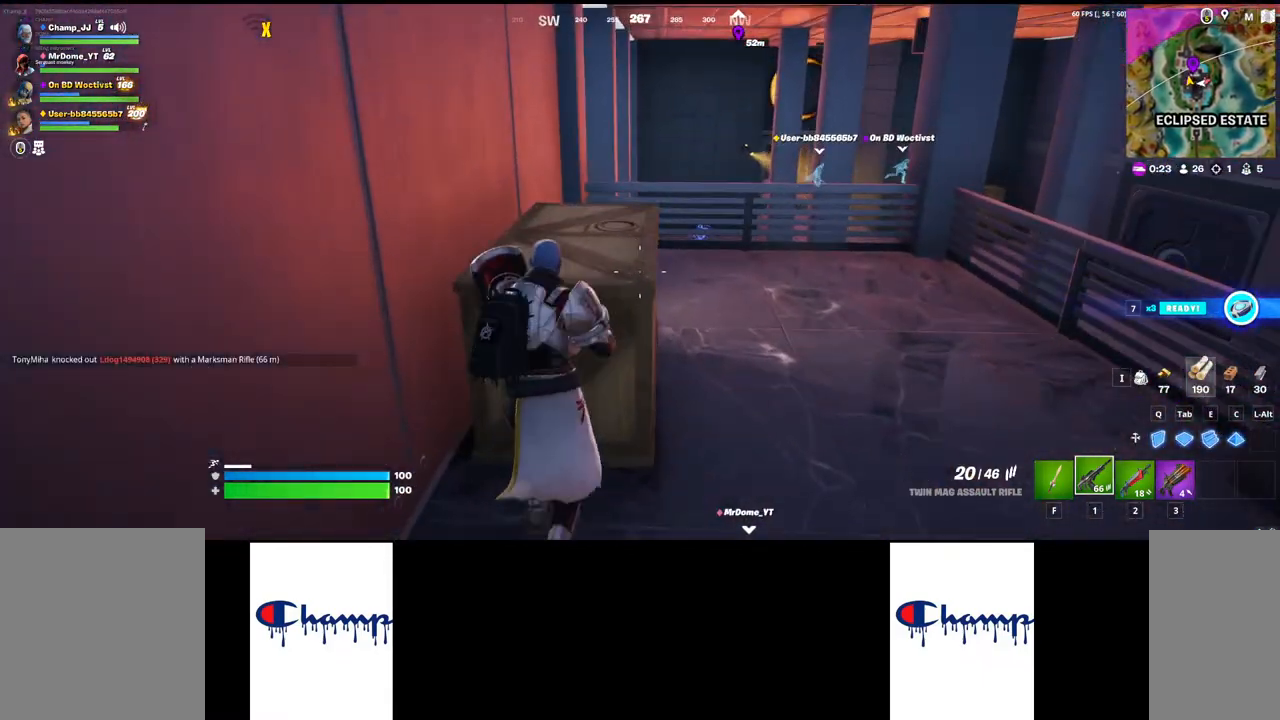
{"keys": [], "mouse": [], "events": [[17, "s", "down"], [267, "a", "up"], [284, "s", "up"], [334, "a", "down"], [350, "mouse_left", "down"], [450, "a", "up"], [467, "mouse_left", "up"]]}
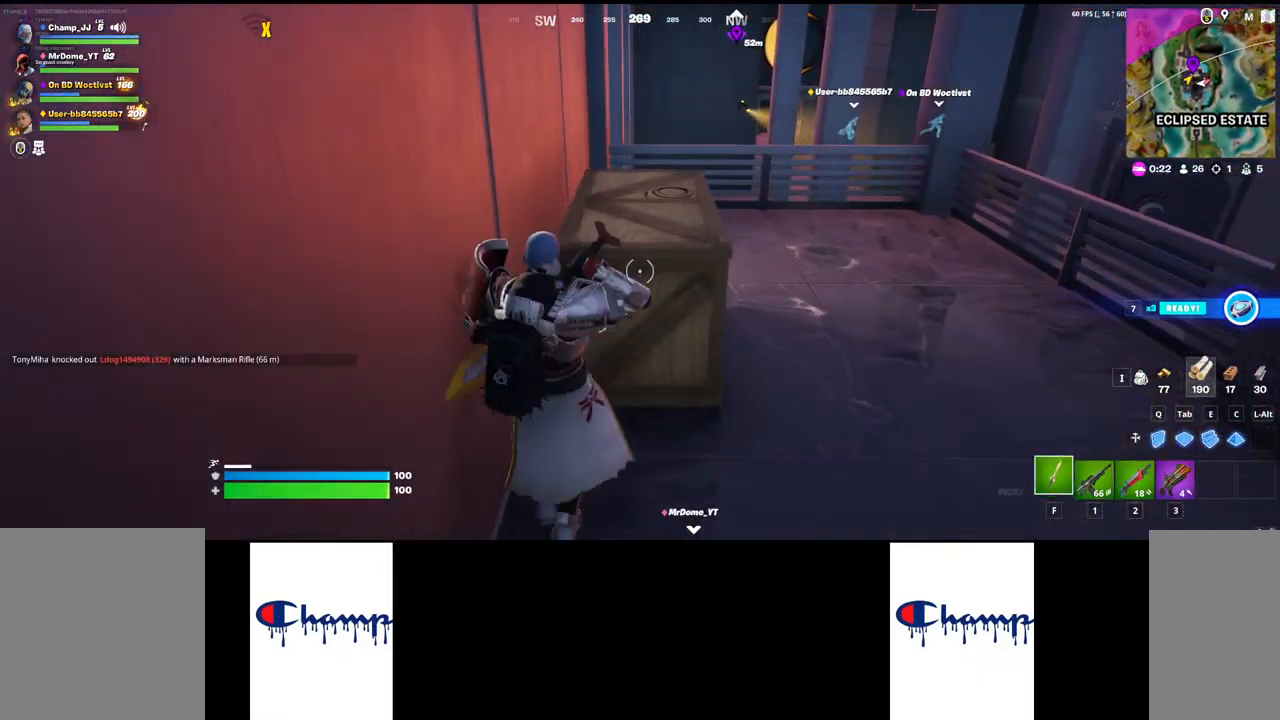
{"keys": [], "mouse": ["left"], "events": [[34, "mouse_left", "down"], [117, "mouse_left", "up"], [150, "w", "down"], [167, "mouse_left", "down"], [250, "mouse_left", "up"], [300, "mouse_left", "down"], [317, "w", "up"], [384, "mouse_left", "up"], [450, "mouse_left", "down"]]}
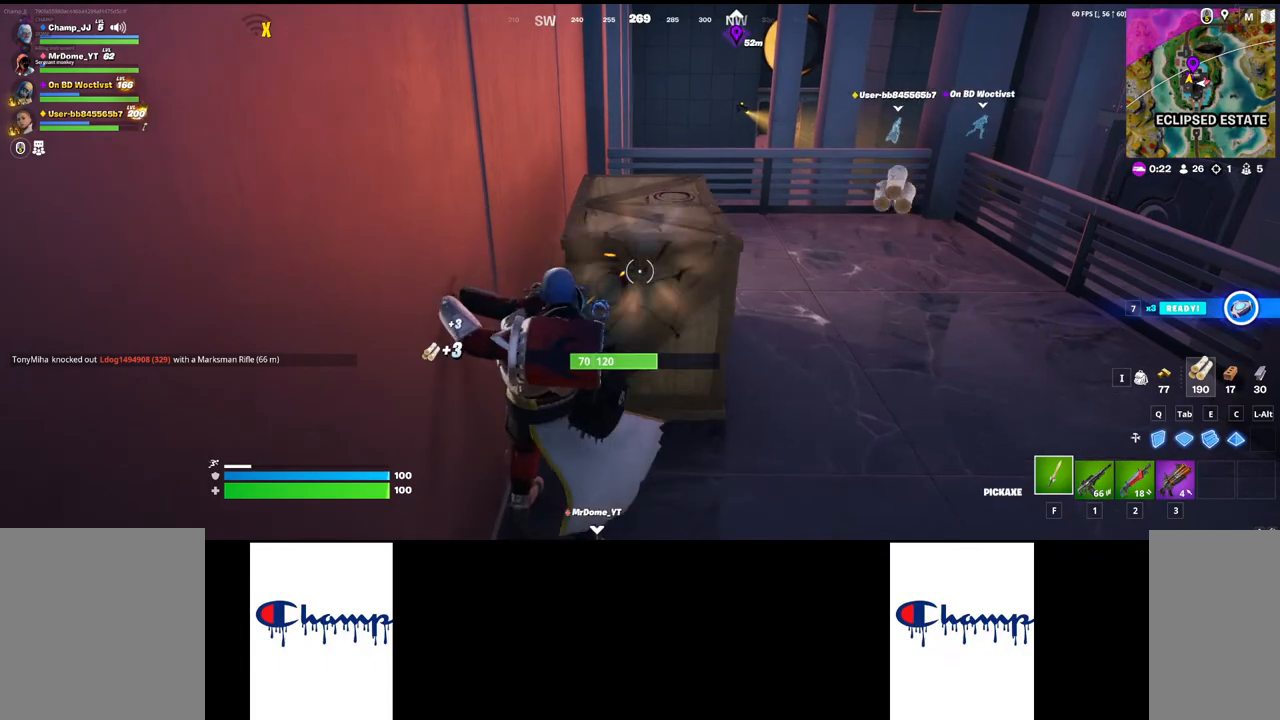
{"keys": [], "mouse": ["left"], "events": [[17, "mouse_left", "up"], [67, "mouse_left", "down"], [134, "mouse_left", "up"], [200, "mouse_left", "down"], [267, "mouse_left", "up"], [317, "mouse_left", "down"], [400, "mouse_left", "up"], [450, "mouse_left", "down"]]}
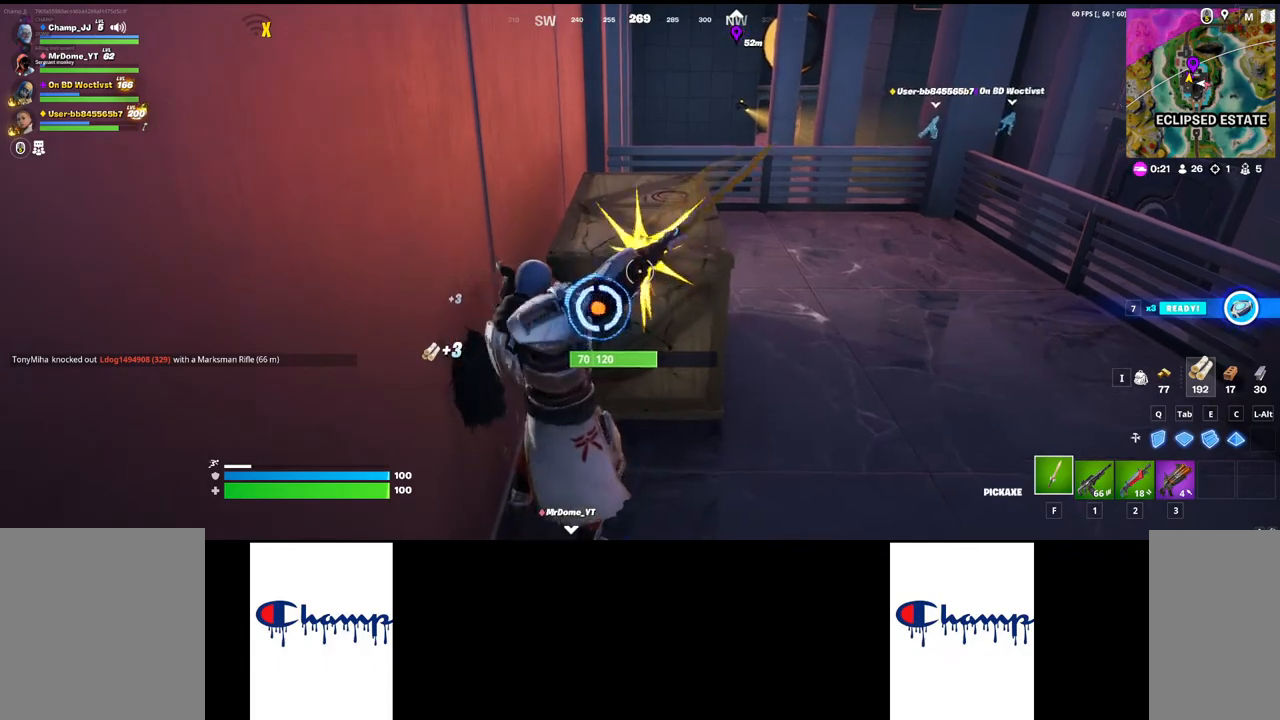
{"keys": [], "mouse": ["left"], "events": [[34, "mouse_left", "up"], [300, "mouse_left", "down"], [417, "mouse_left", "up"], [500, "mouse_left", "down"]]}
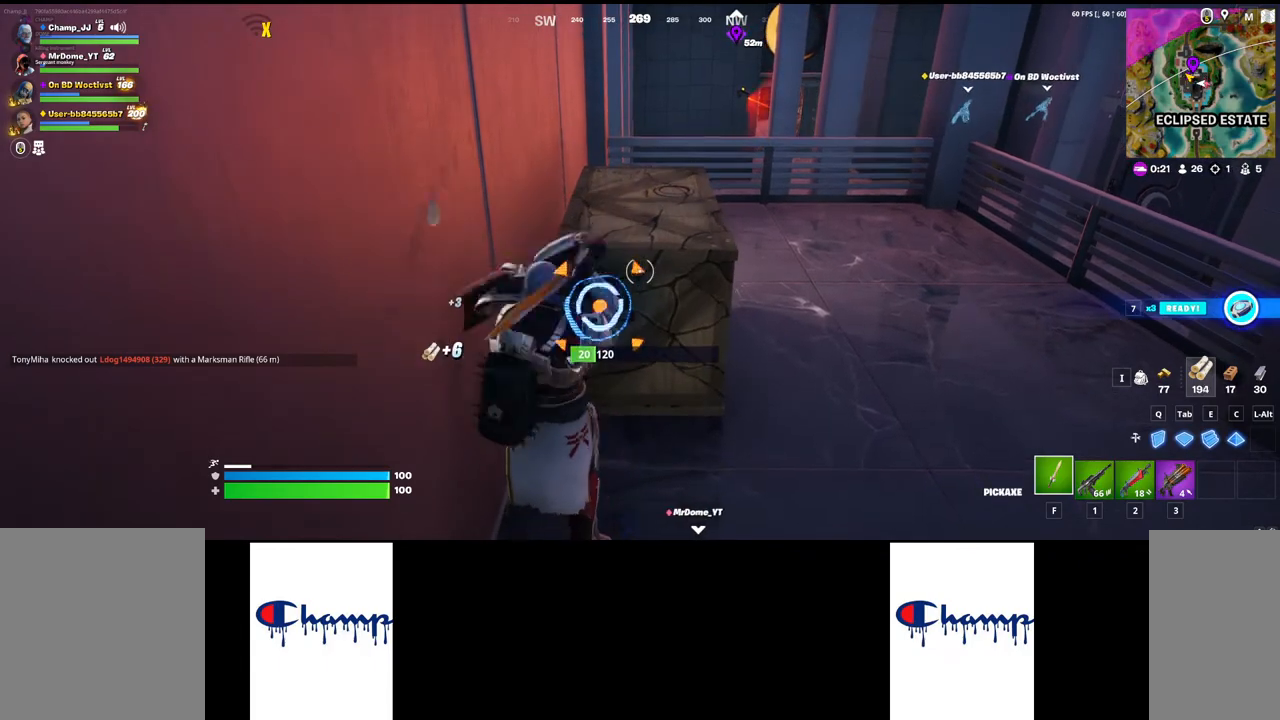
{"keys": [], "mouse": [], "events": [[100, "mouse_left", "up"]]}
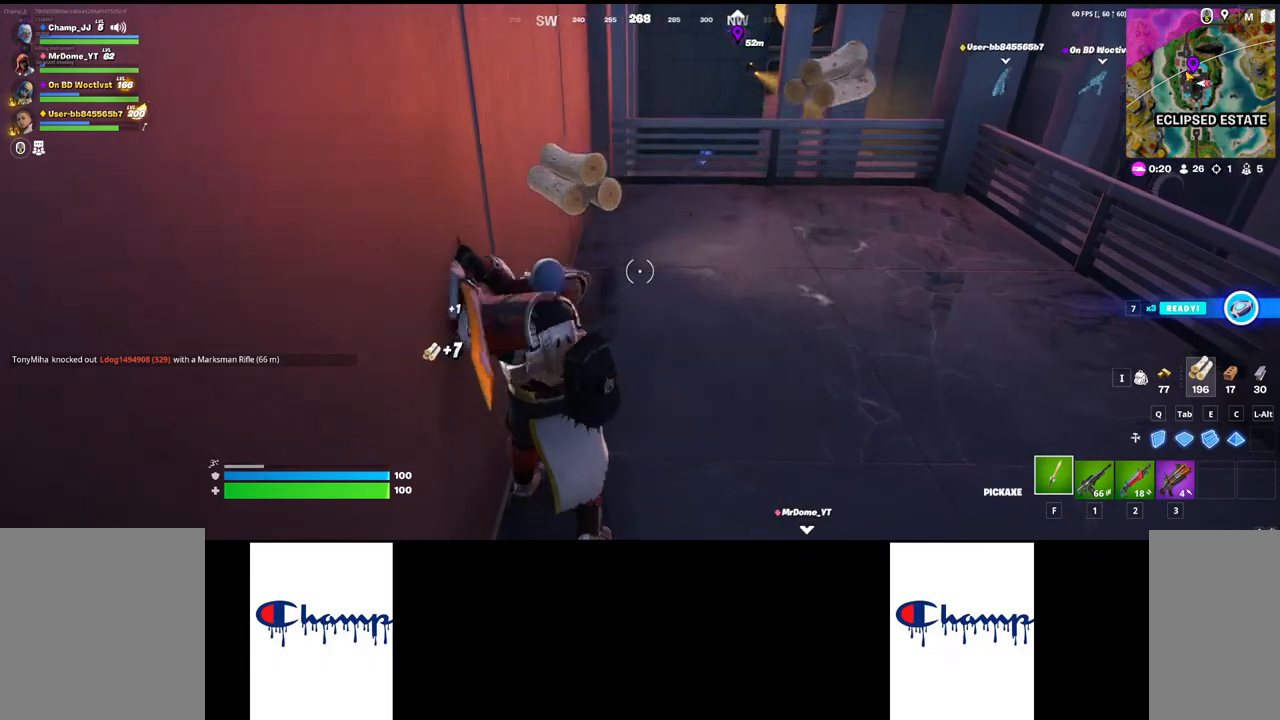
{"keys": ["w"], "mouse": [], "events": [[184, "shift", "down"], [200, "w", "down"], [384, "shift", "up"]]}
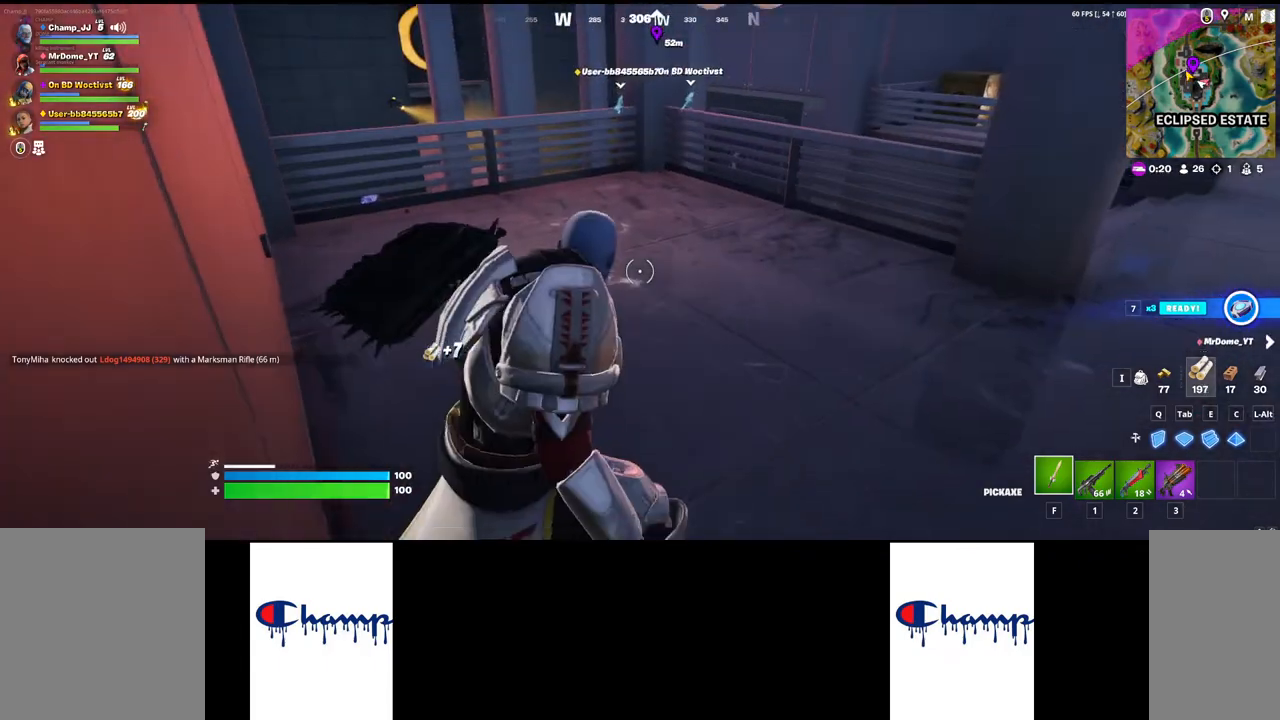
{"keys": ["w"], "mouse": [], "events": []}
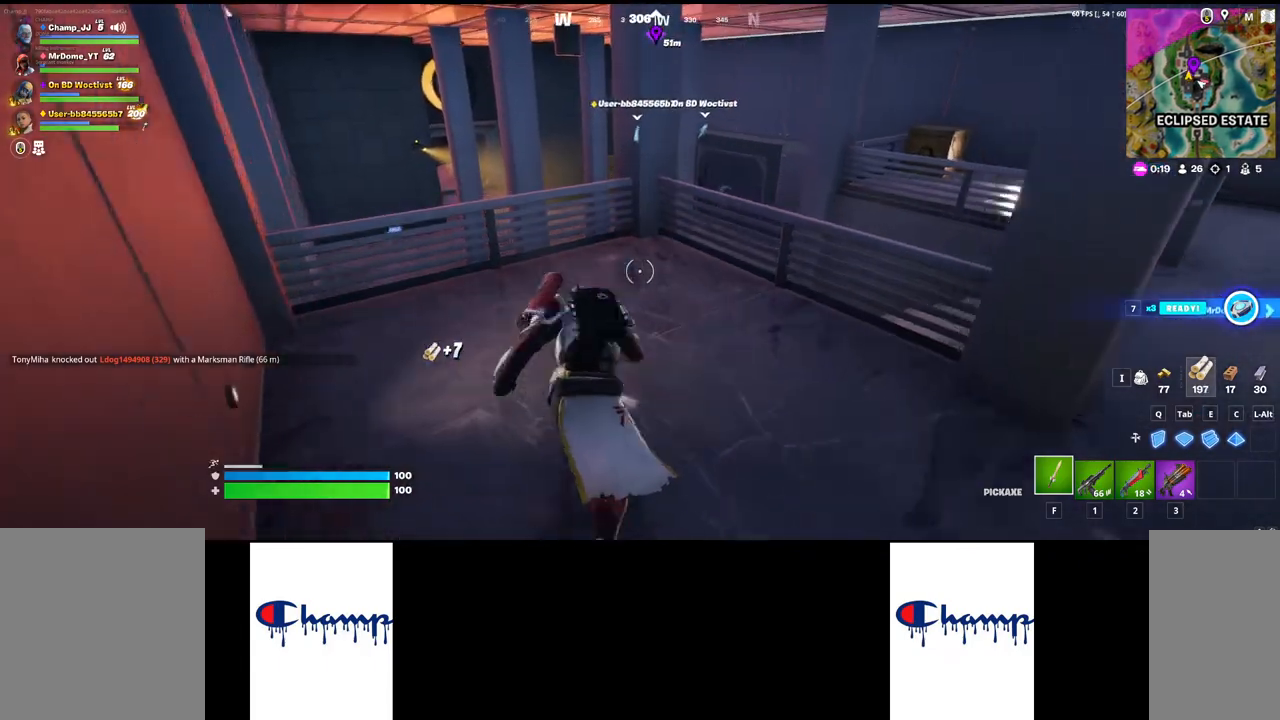
{"keys": ["w"], "mouse": [], "events": [[234, "space", "down"], [467, "space", "up"]]}
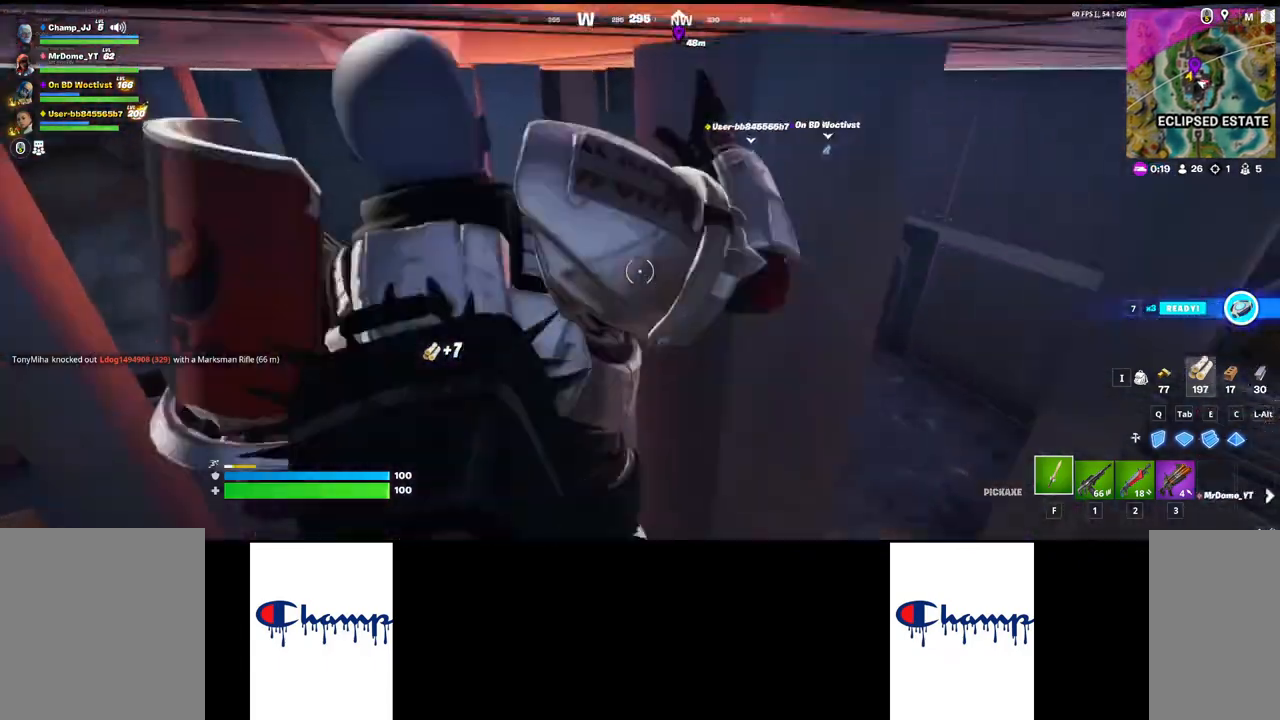
{"keys": ["w"], "mouse": [], "events": []}
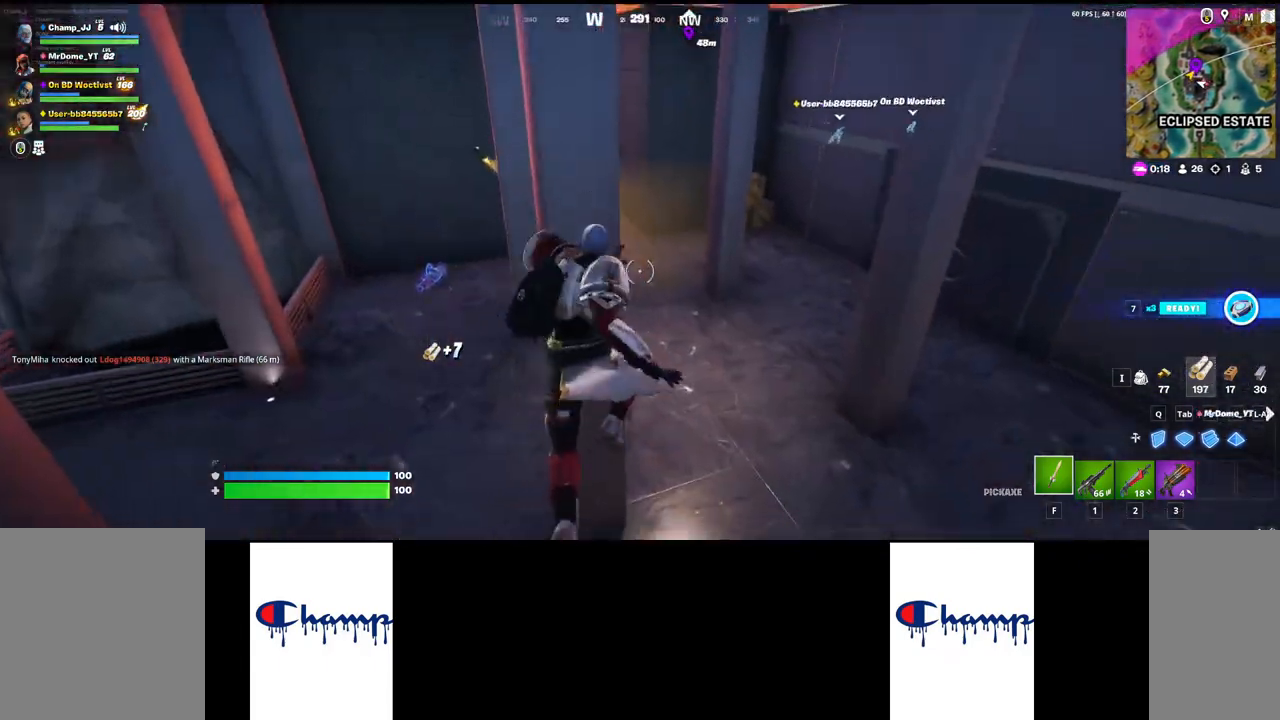
{"keys": ["w"], "mouse": [], "events": []}
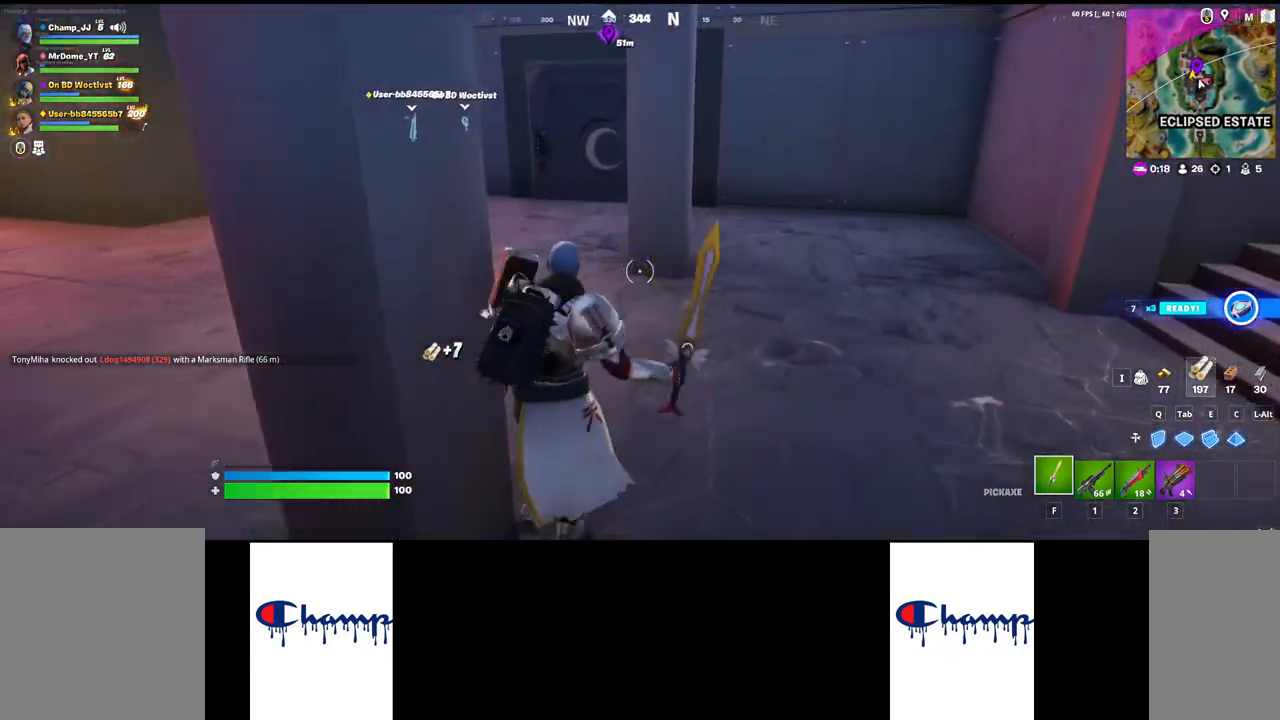
{"keys": ["w"], "mouse": [], "events": [[167, "shift", "down"], [350, "shift", "up"]]}
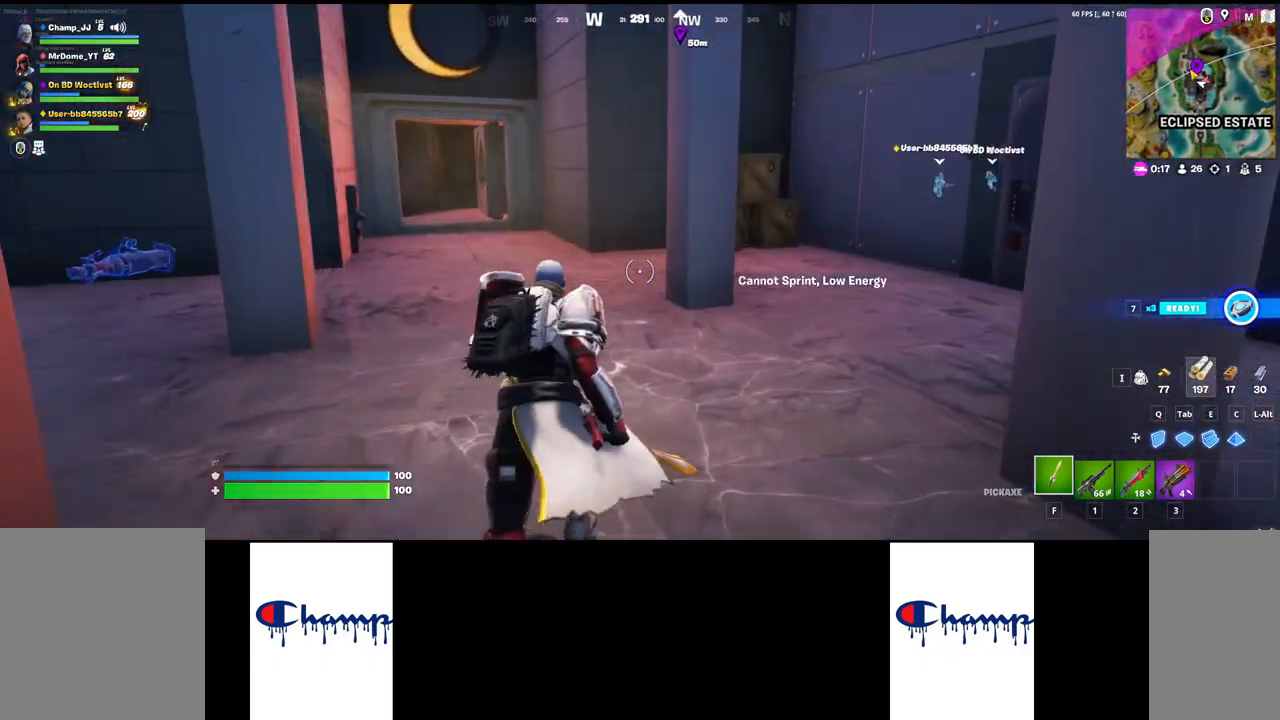
{"keys": ["ctrl", "w"], "mouse": [], "events": [[367, "ctrl", "down"]]}
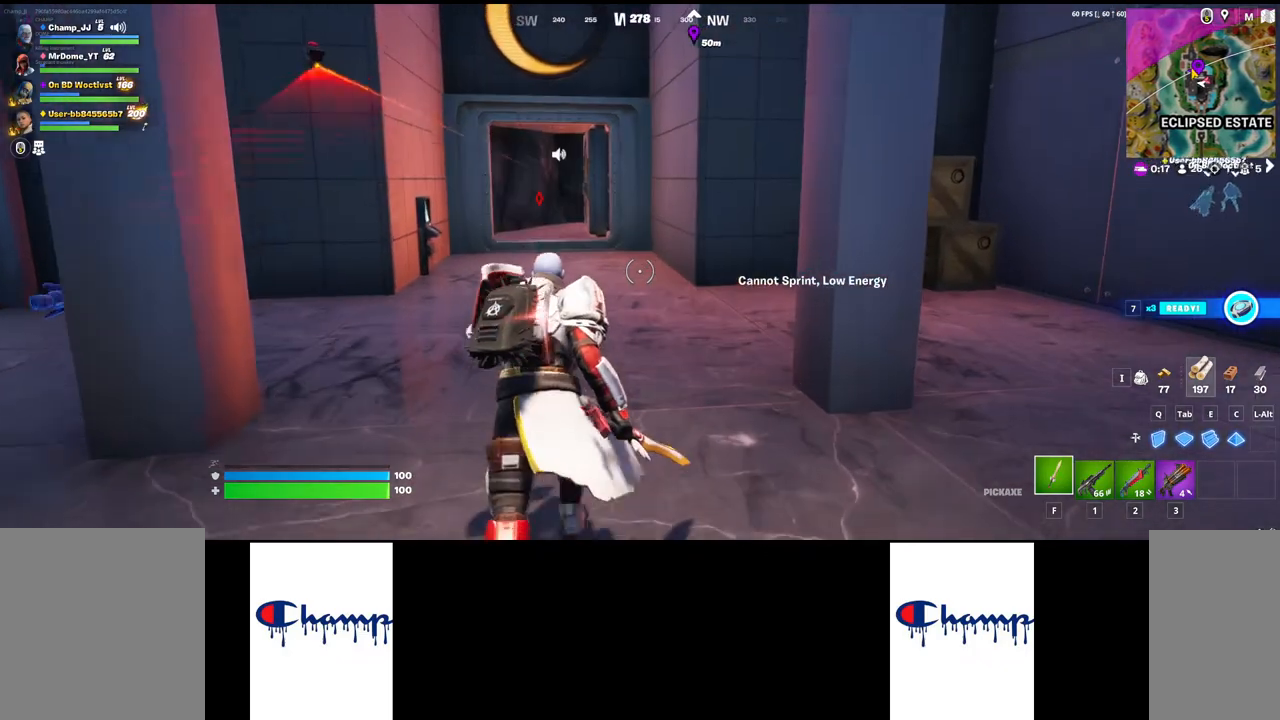
{"keys": ["shift", "w"], "mouse": [], "events": [[84, "ctrl", "up"], [334, "shift", "down"]]}
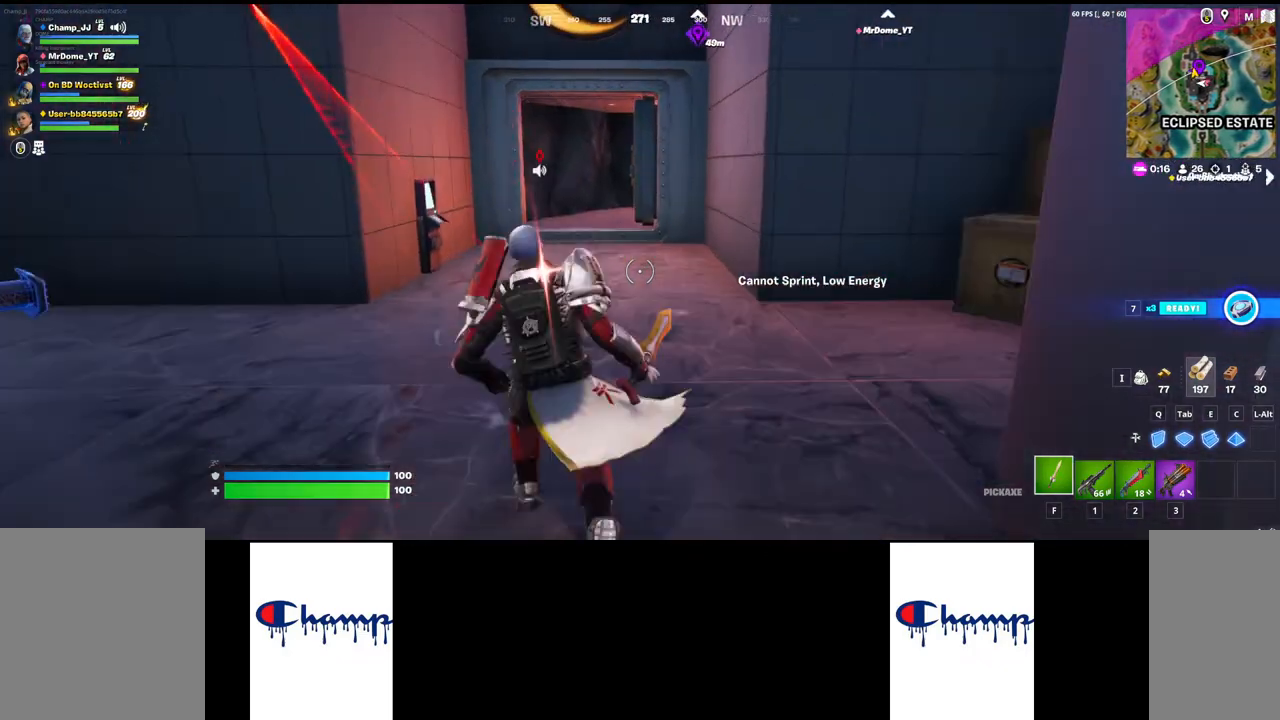
{"keys": ["shift", "w"], "mouse": [], "events": [[67, "shift", "up"], [284, "shift", "down"]]}
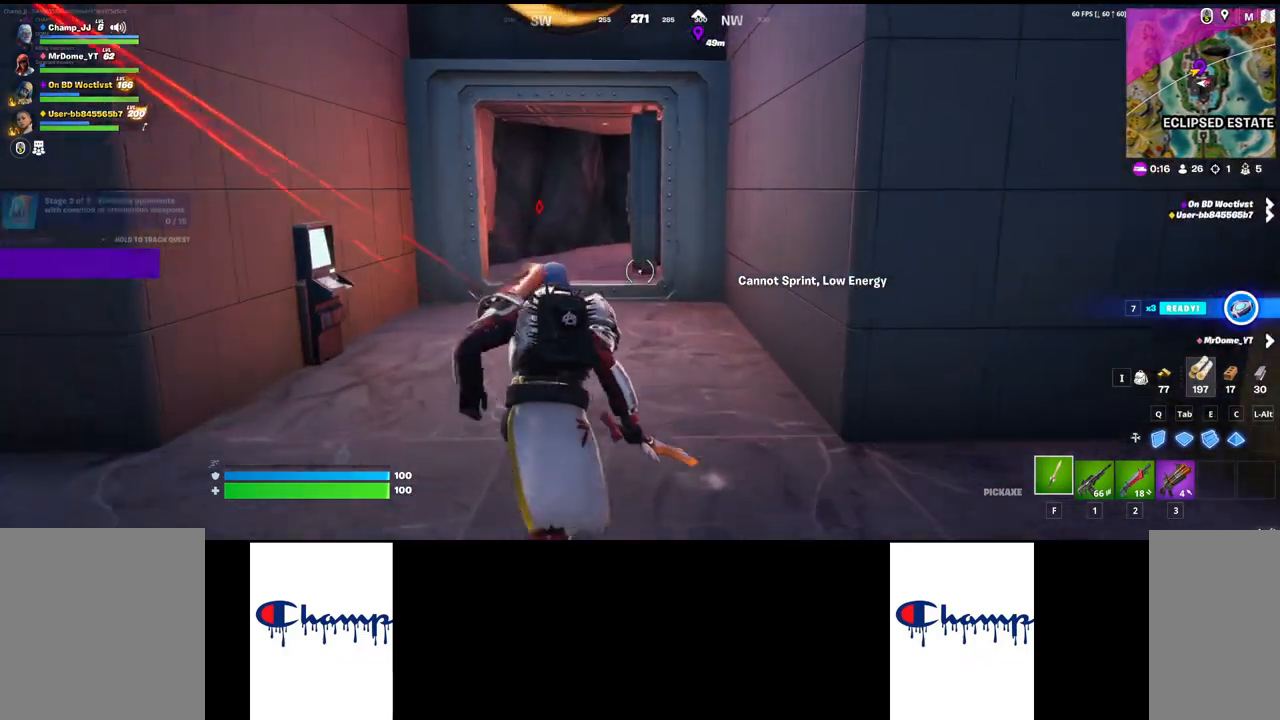
{"keys": ["shift", "w"], "mouse": [], "events": []}
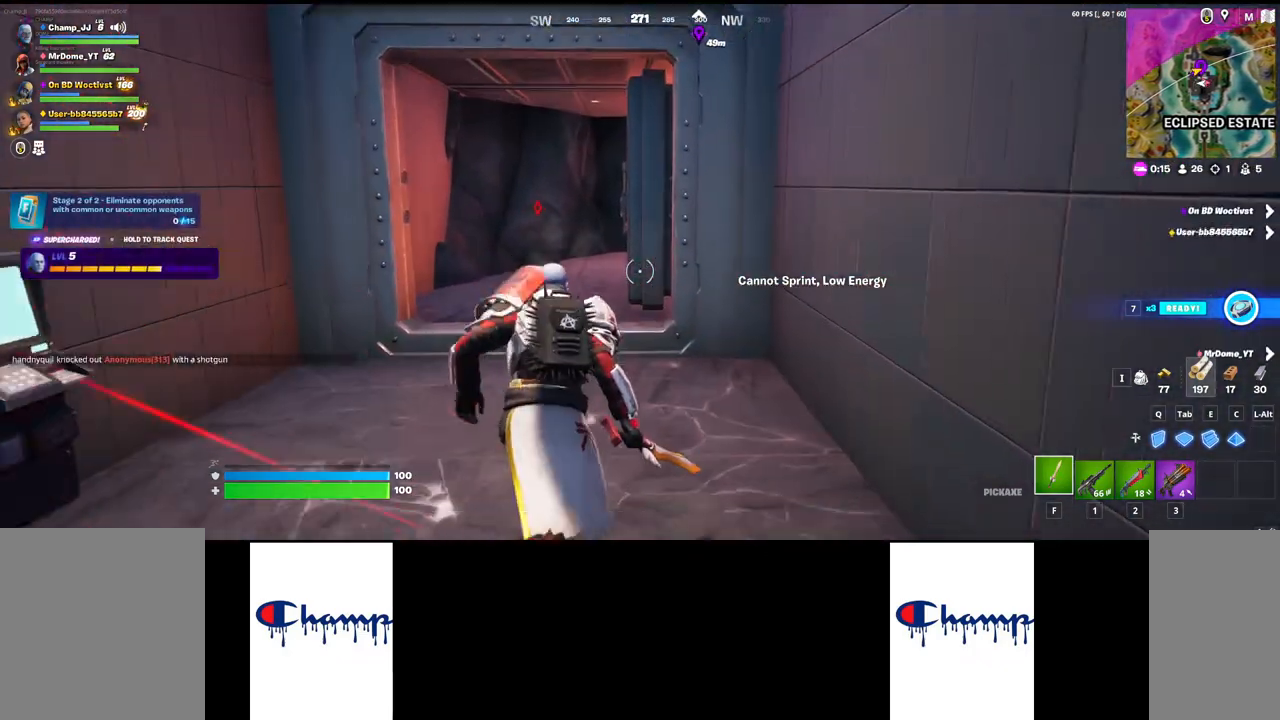
{"keys": ["shift", "w"], "mouse": [], "events": []}
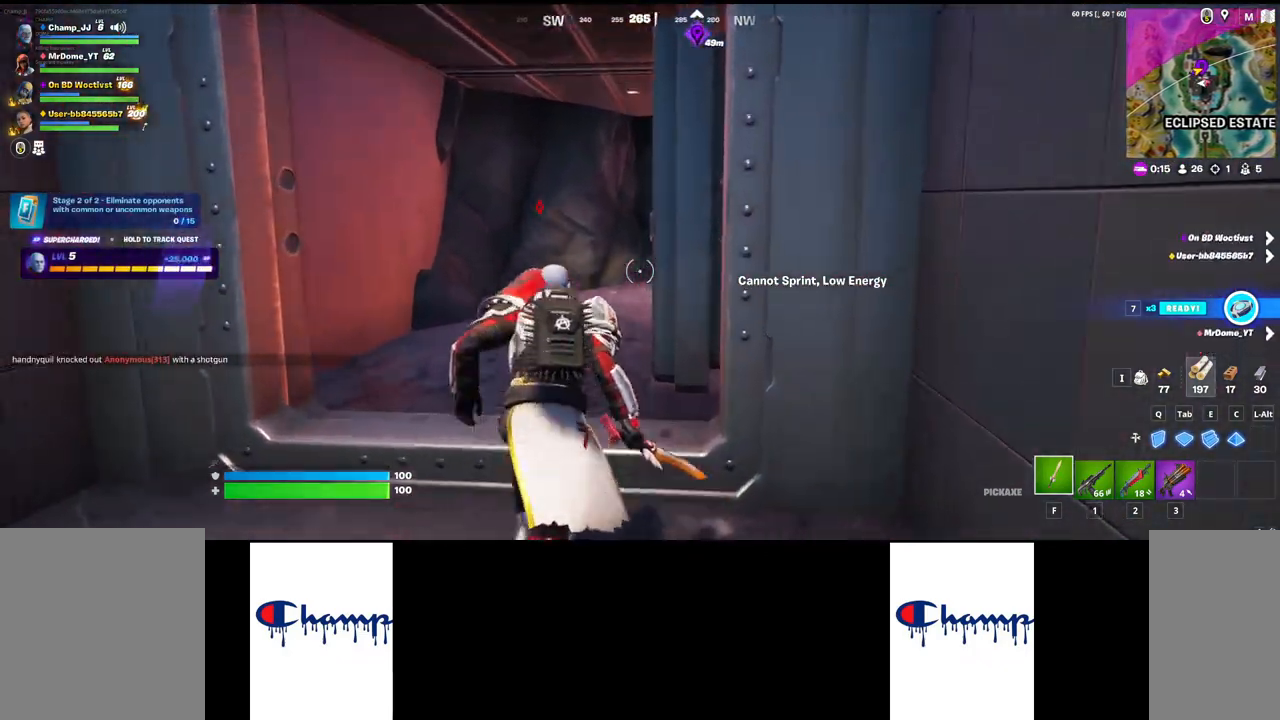
{"keys": ["shift", "w"], "mouse": [], "events": []}
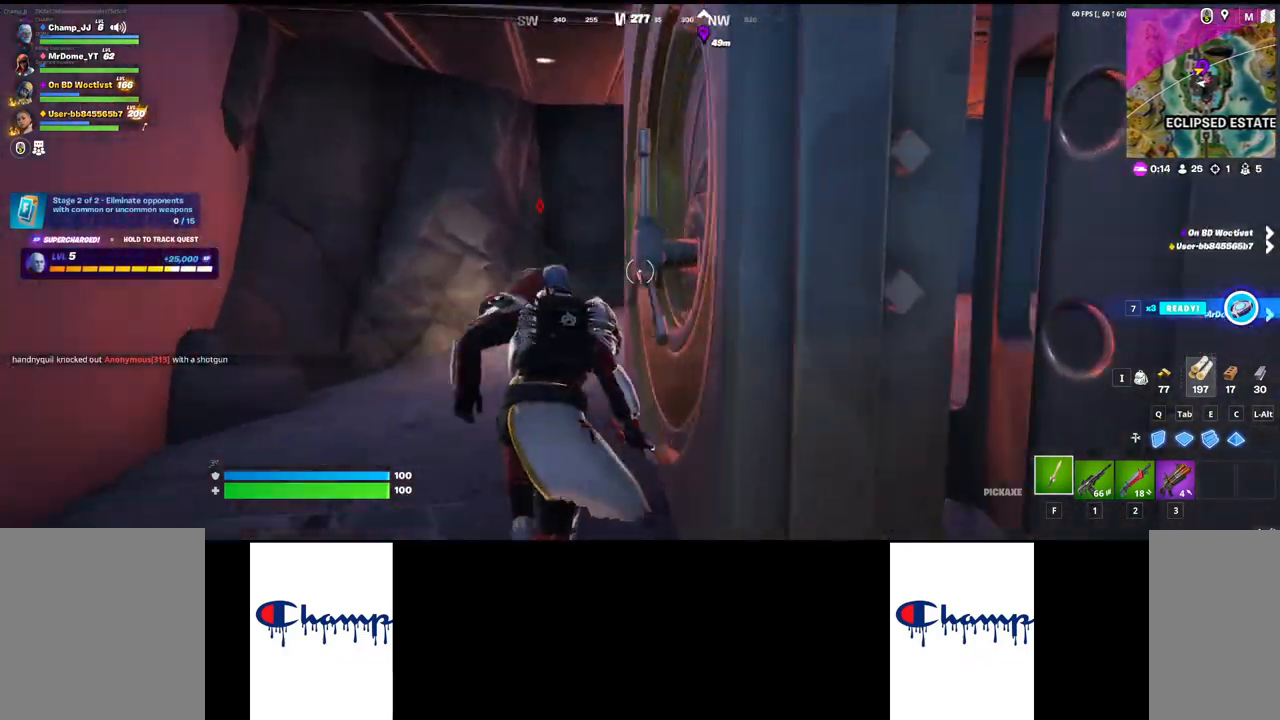
{"keys": ["w"], "mouse": [], "events": [[34, "shift", "up"]]}
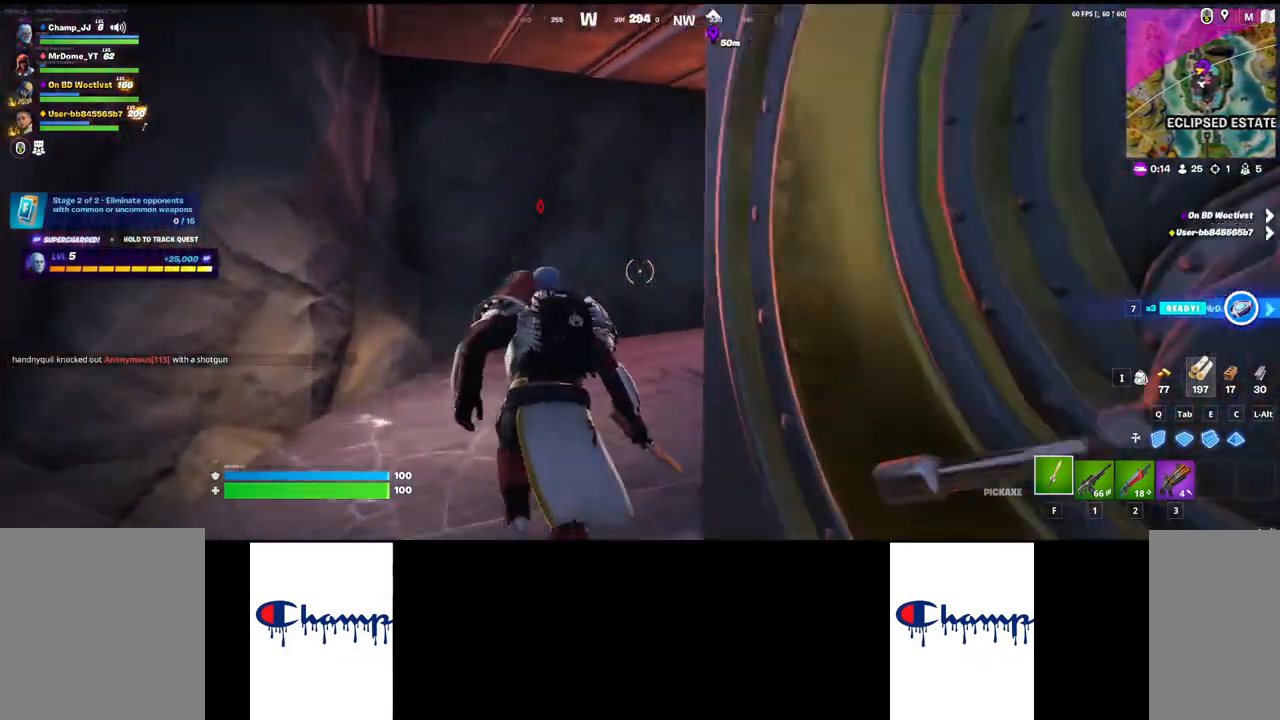
{"keys": ["w"], "mouse": [], "events": [[200, "mouse_wheel", "down"], [317, "mouse_wheel", "up"], [334, "mouse_wheel", "down"], [350, "mouse_wheel", "up"]]}
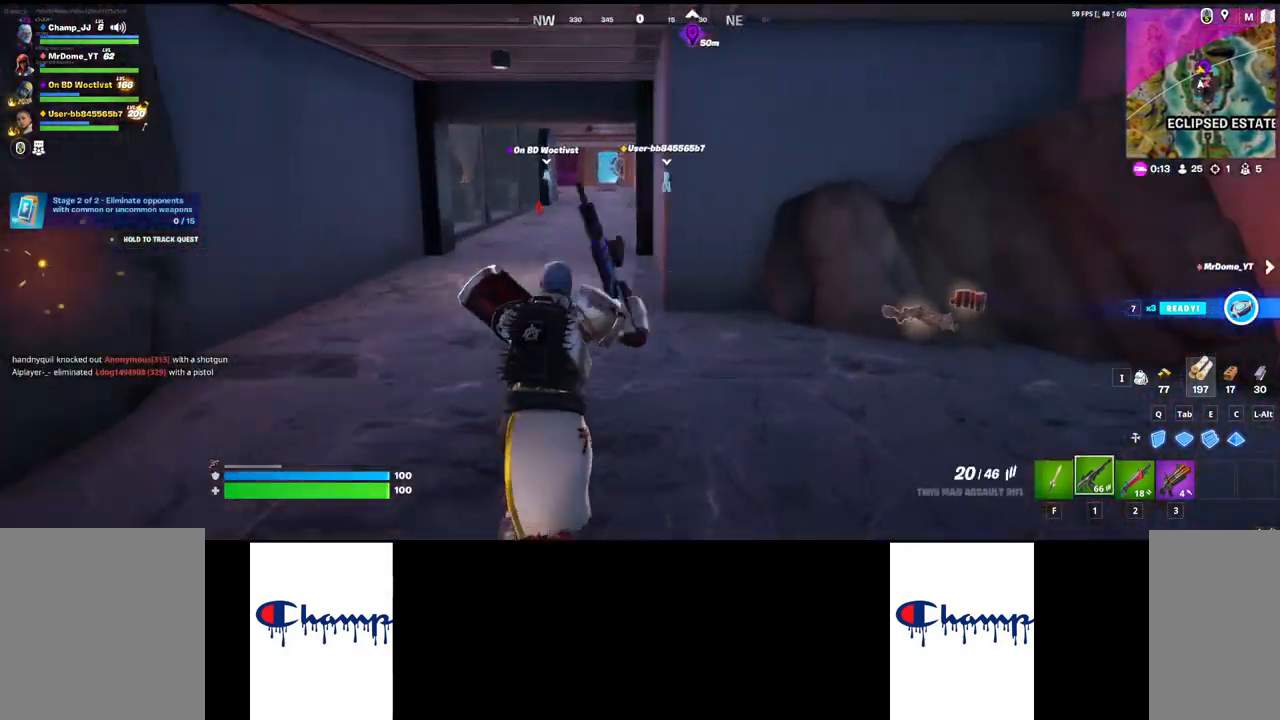
{"keys": ["d", "w"], "mouse": [], "events": [[500, "d", "down"]]}
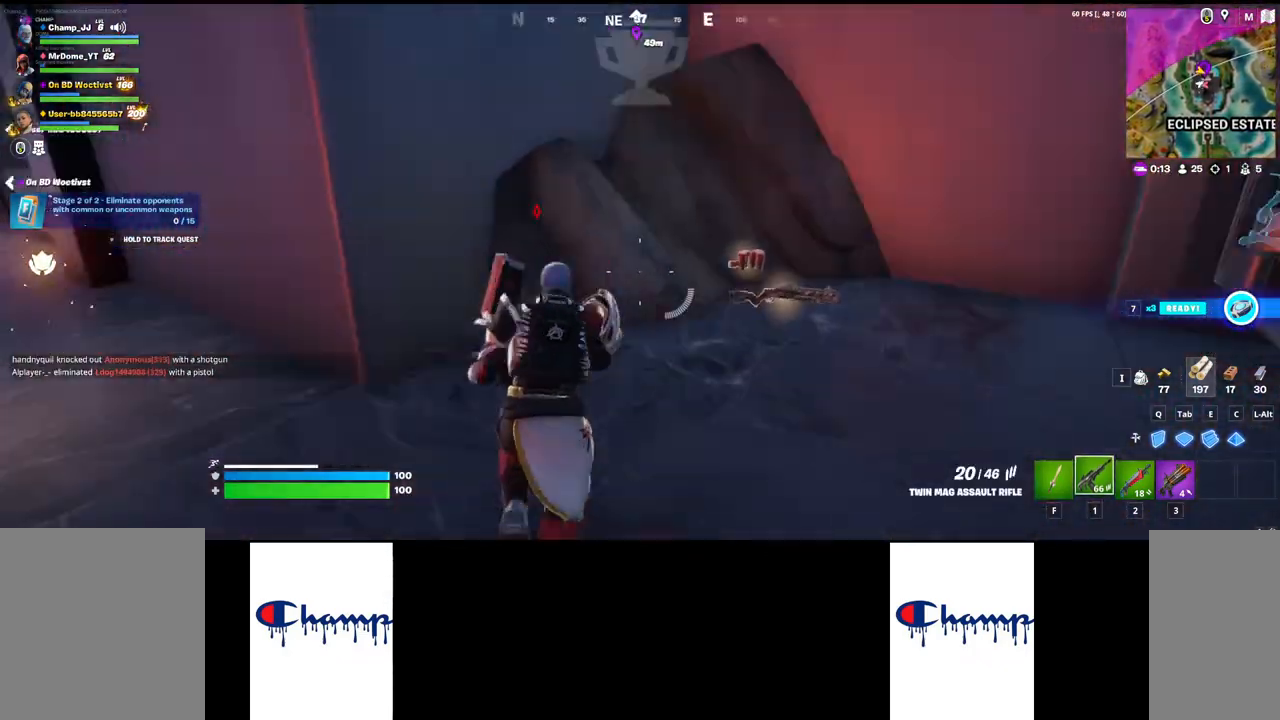
{"keys": ["w"], "mouse": [], "events": [[67, "d", "up"]]}
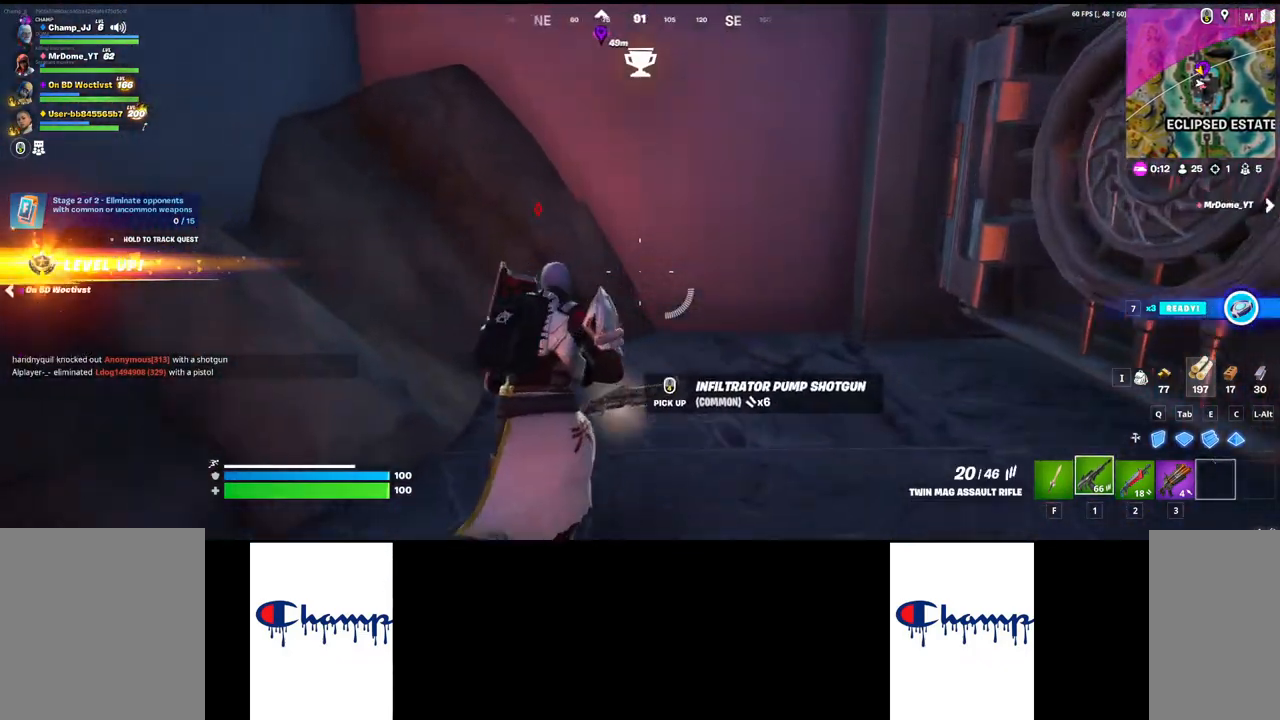
{"keys": ["shift", "w"], "mouse": [], "events": [[134, "d", "down"], [150, "w", "up"], [284, "d", "up"], [417, "w", "down"], [450, "shift", "down"]]}
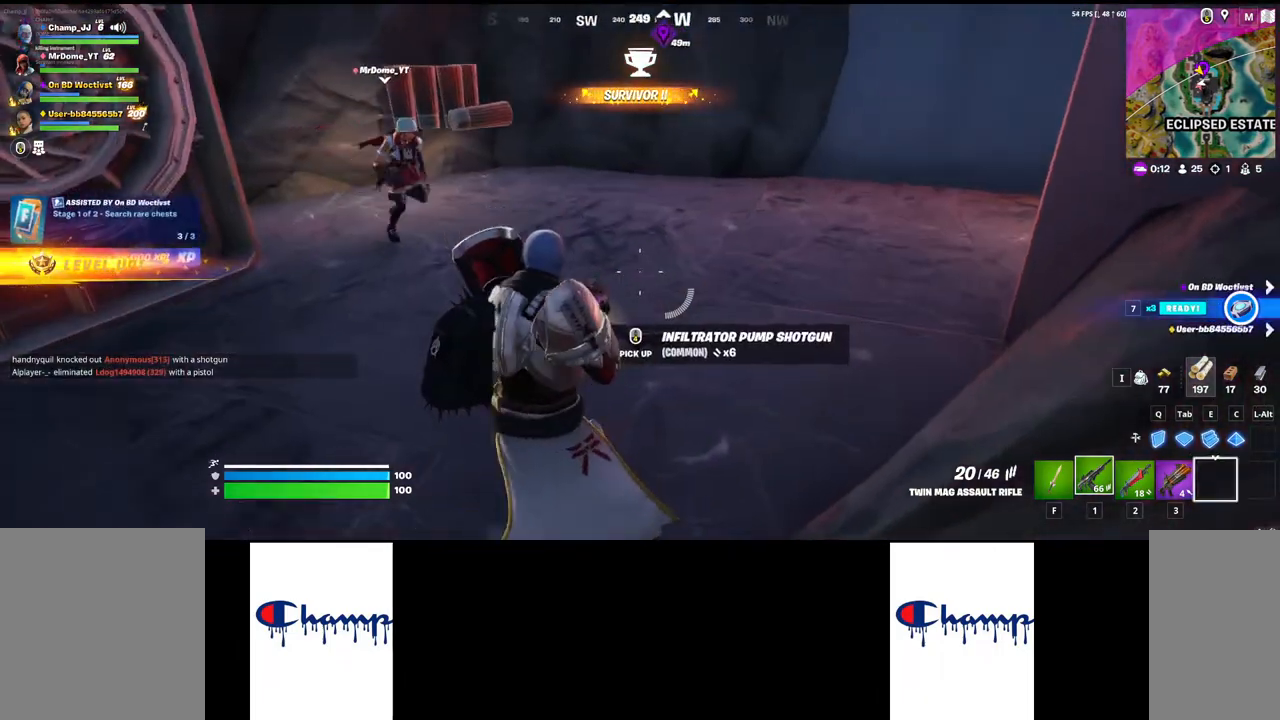
{"keys": ["w"], "mouse": [], "events": [[200, "shift", "up"]]}
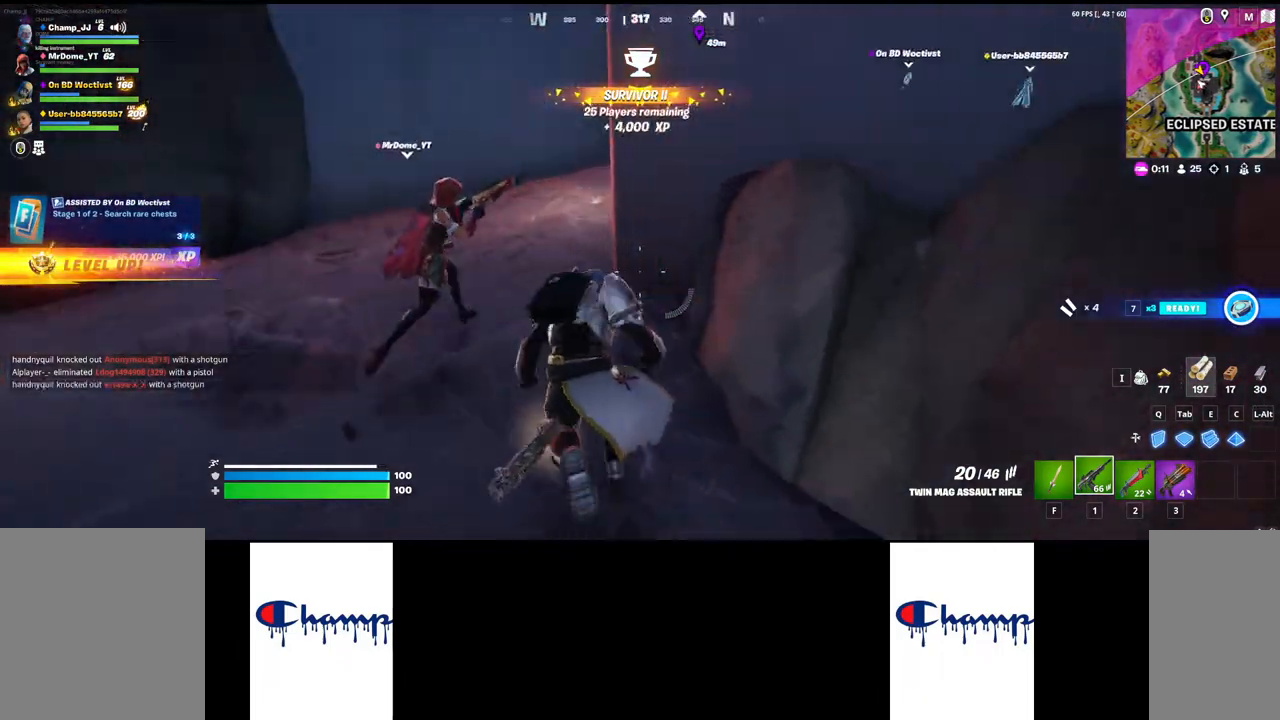
{"keys": ["w"], "mouse": [], "events": []}